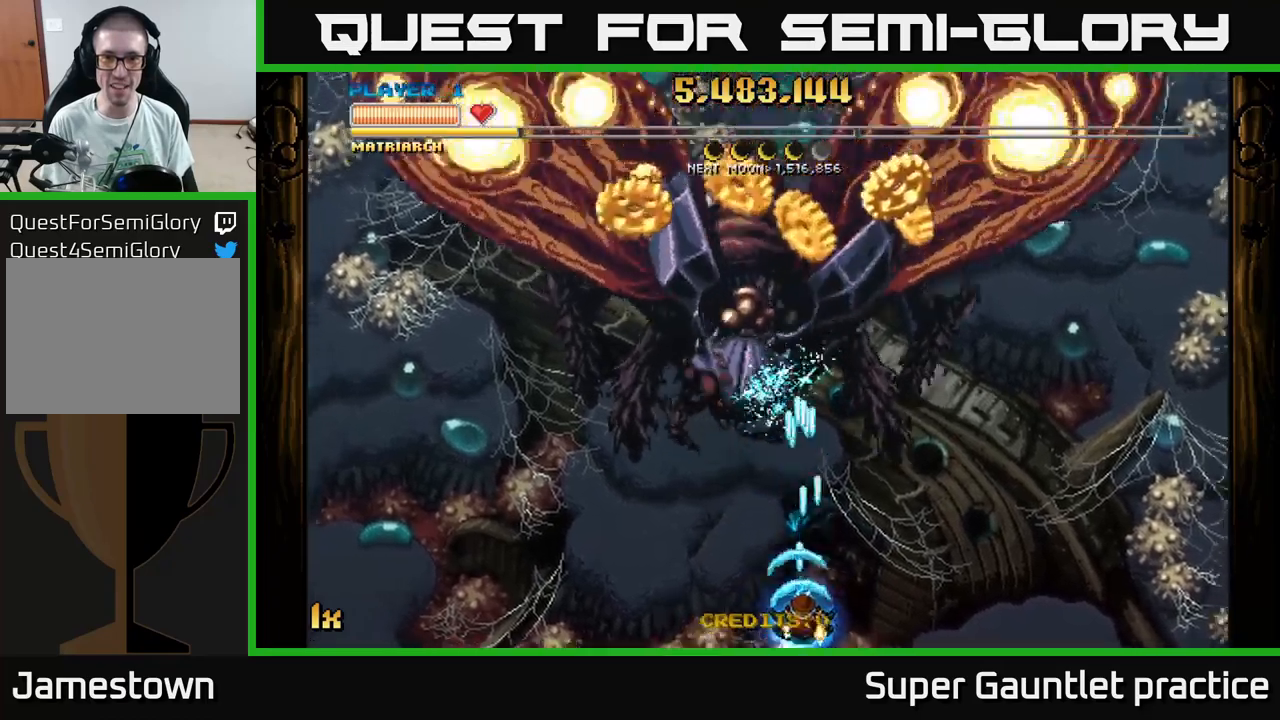
Gameplay with a controller (Xbox layout); each line is a JSON object with the inputs held at the frame after it. "events" lists button and stick changes between this image and that frame as [ms after this image, input, new state], when the widget could be followed in between. Not read: right_stick.
{"buttons": ["A"], "left_stick": "center", "events": []}
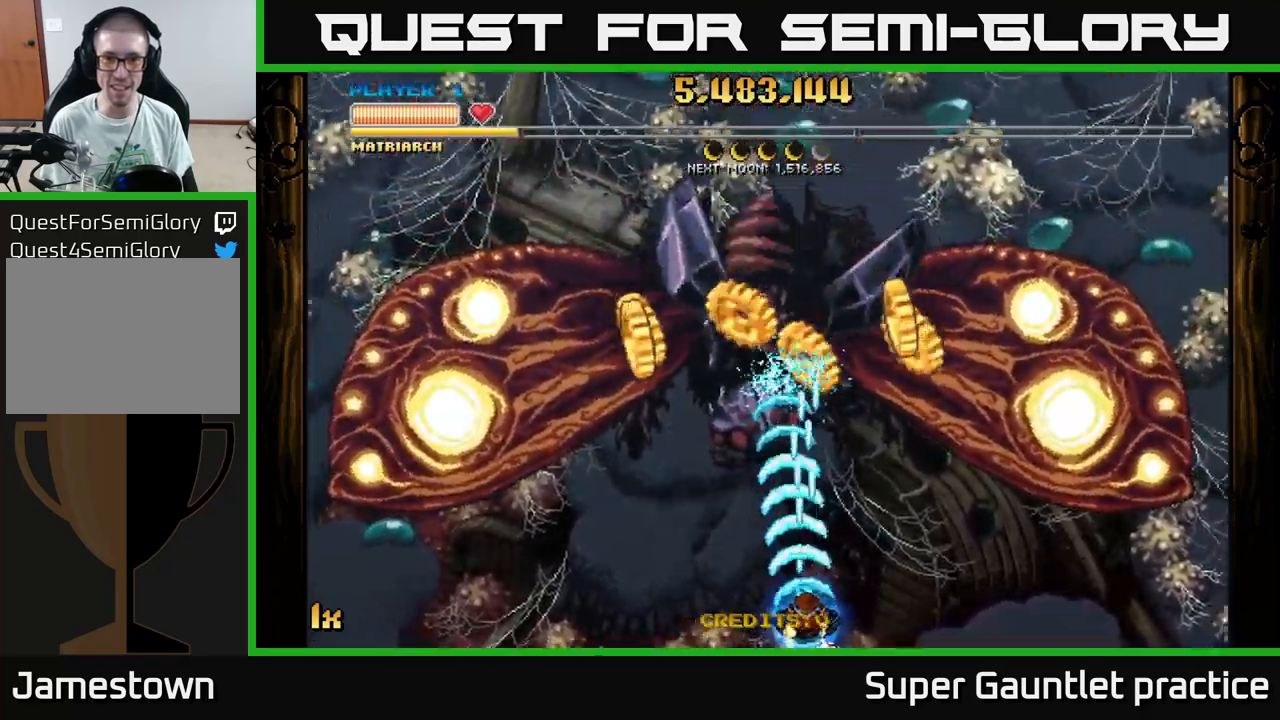
{"buttons": ["A", "L1"], "left_stick": "right", "events": [[350, "left_stick", "right"], [400, "L1", "down"]]}
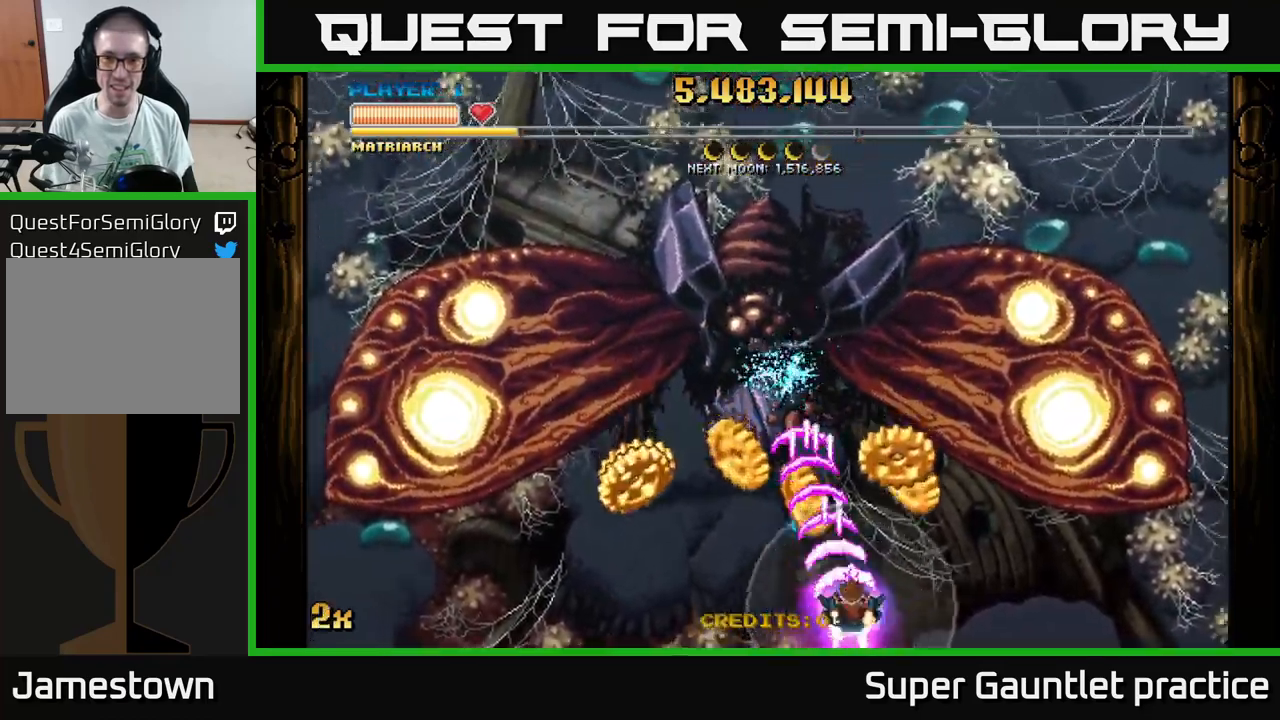
{"buttons": ["A"], "left_stick": "down-left", "events": [[17, "L1", "up"], [50, "left_stick", "up"], [100, "left_stick", "left"], [150, "left_stick", "down-left"]]}
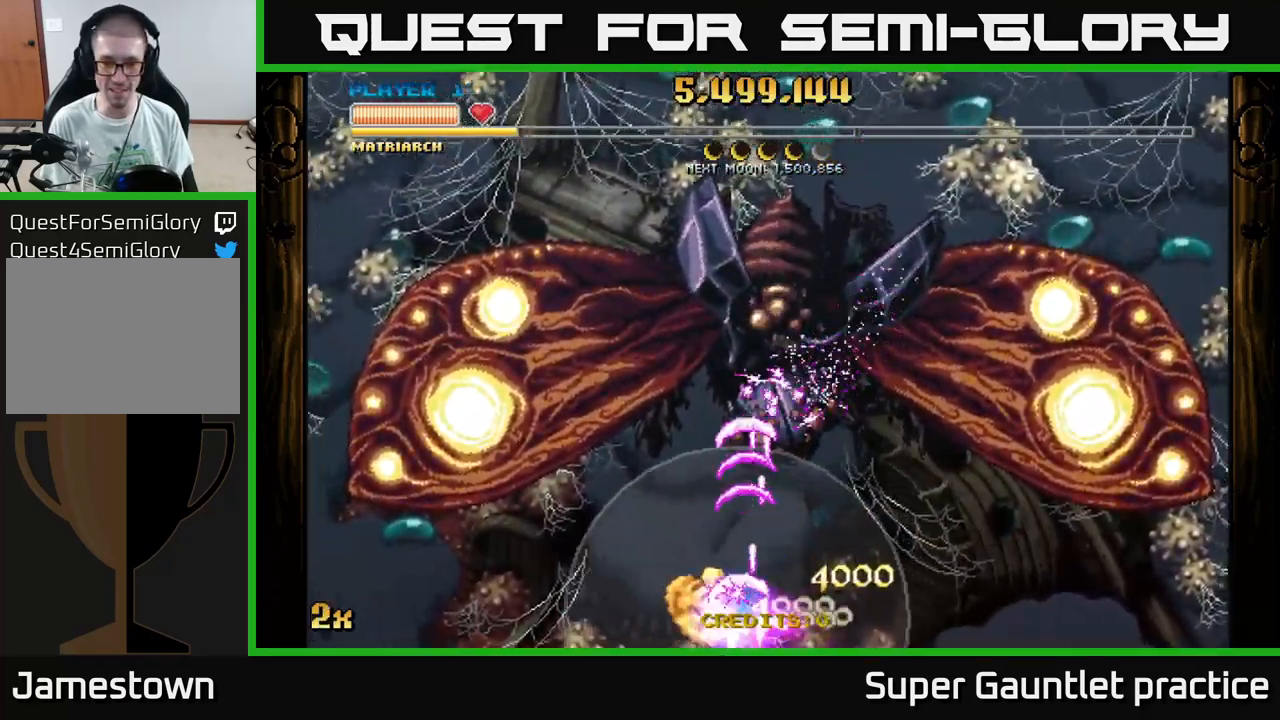
{"buttons": ["A"], "left_stick": "up", "events": [[150, "left_stick", "right"], [300, "left_stick", "up-right"], [400, "left_stick", "up"]]}
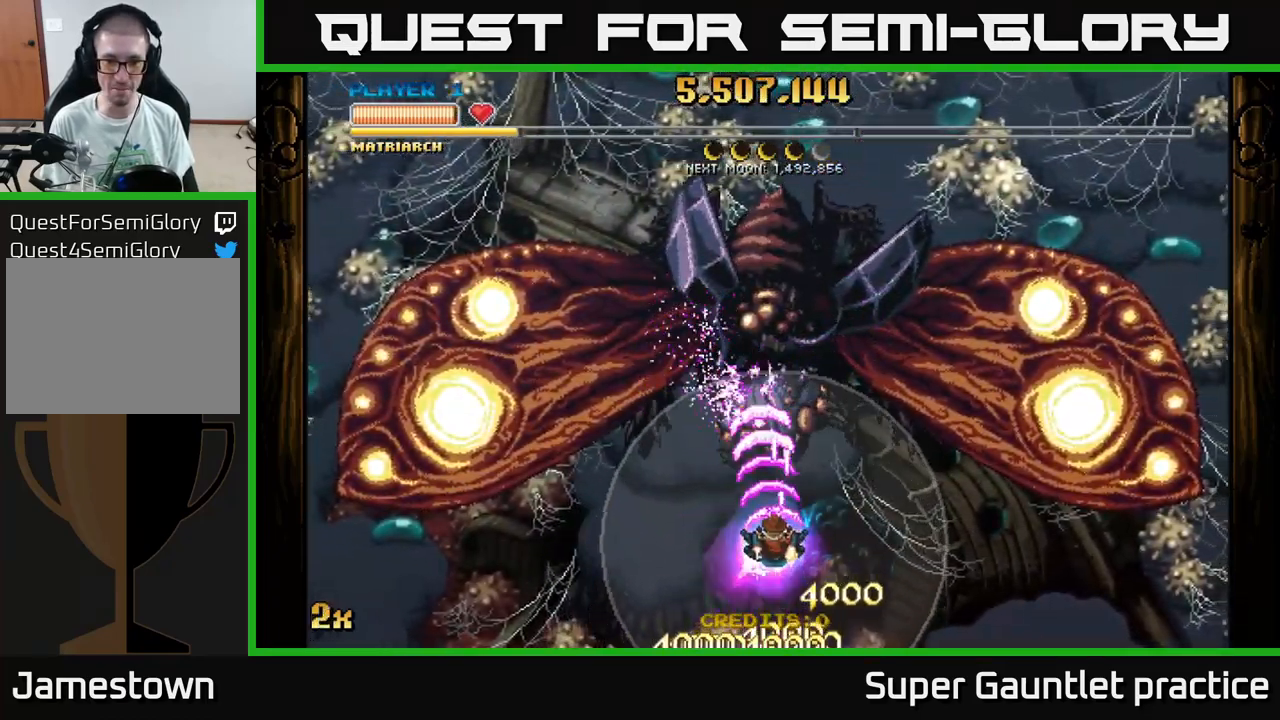
{"buttons": ["A"], "left_stick": "up", "events": [[217, "X", "down"], [317, "X", "up"]]}
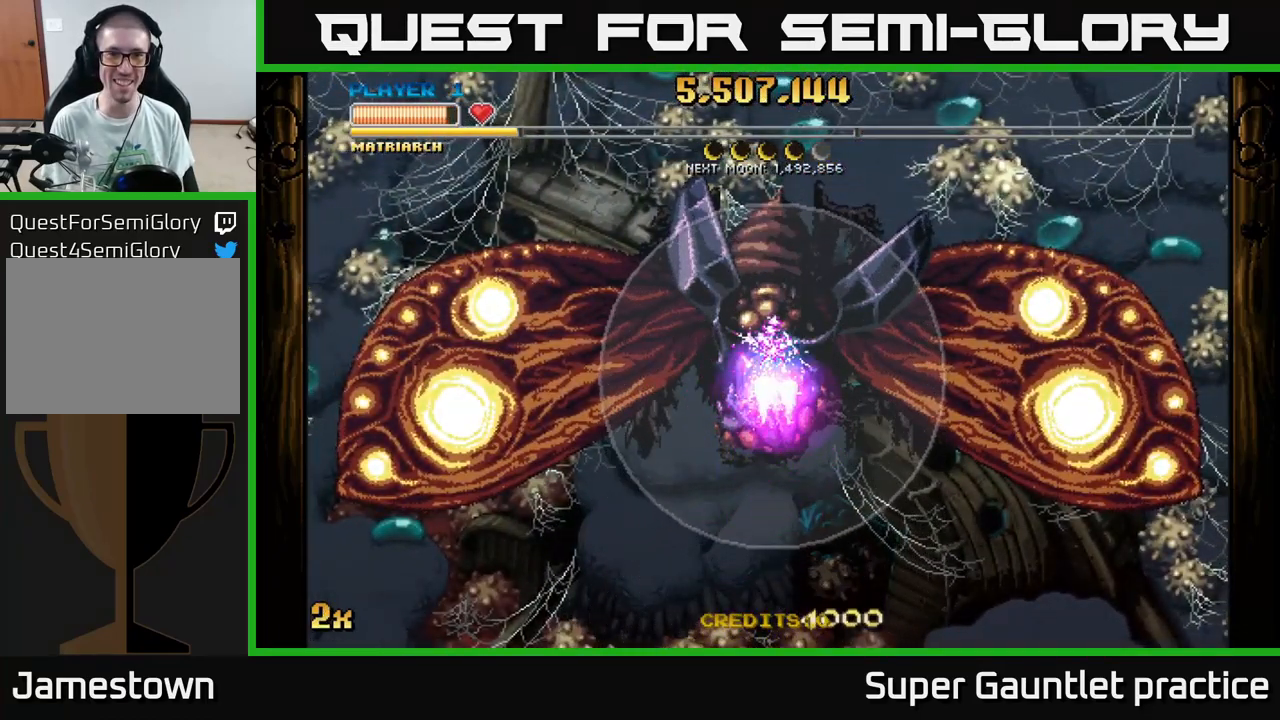
{"buttons": ["A"], "left_stick": "down", "events": [[50, "left_stick", "down"]]}
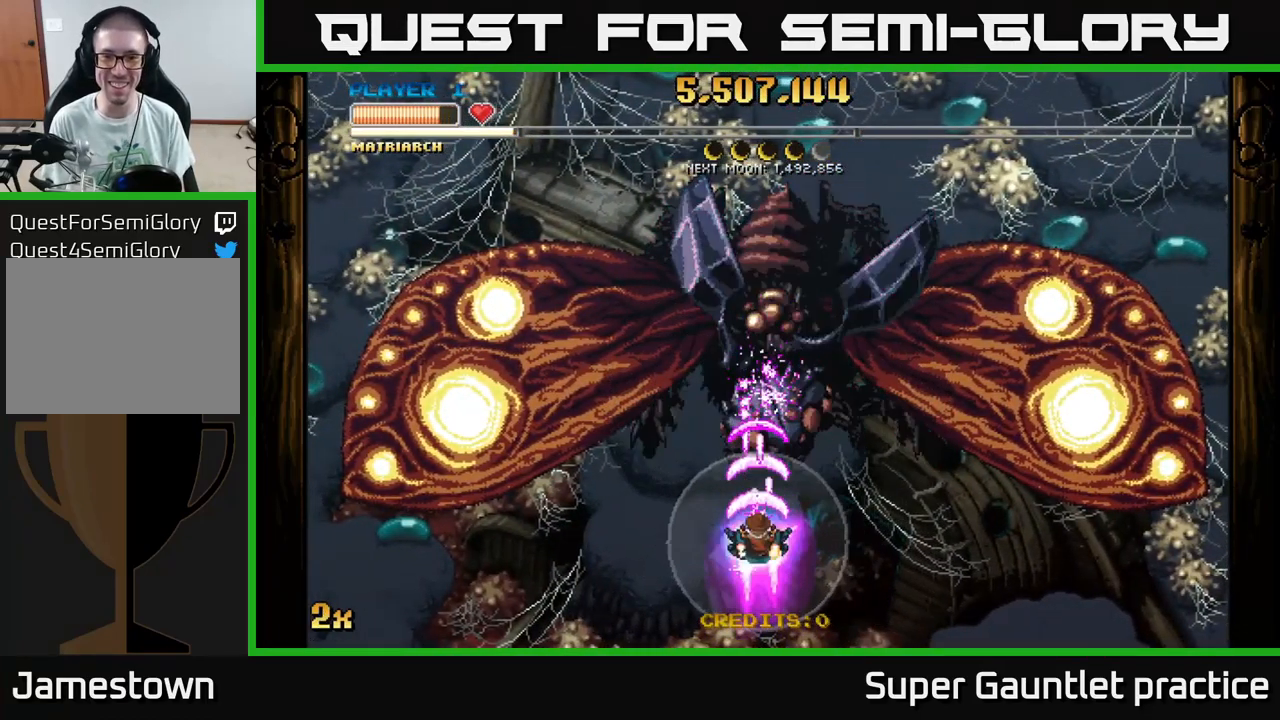
{"buttons": ["A"], "left_stick": "center", "events": [[83, "left_stick", "center"]]}
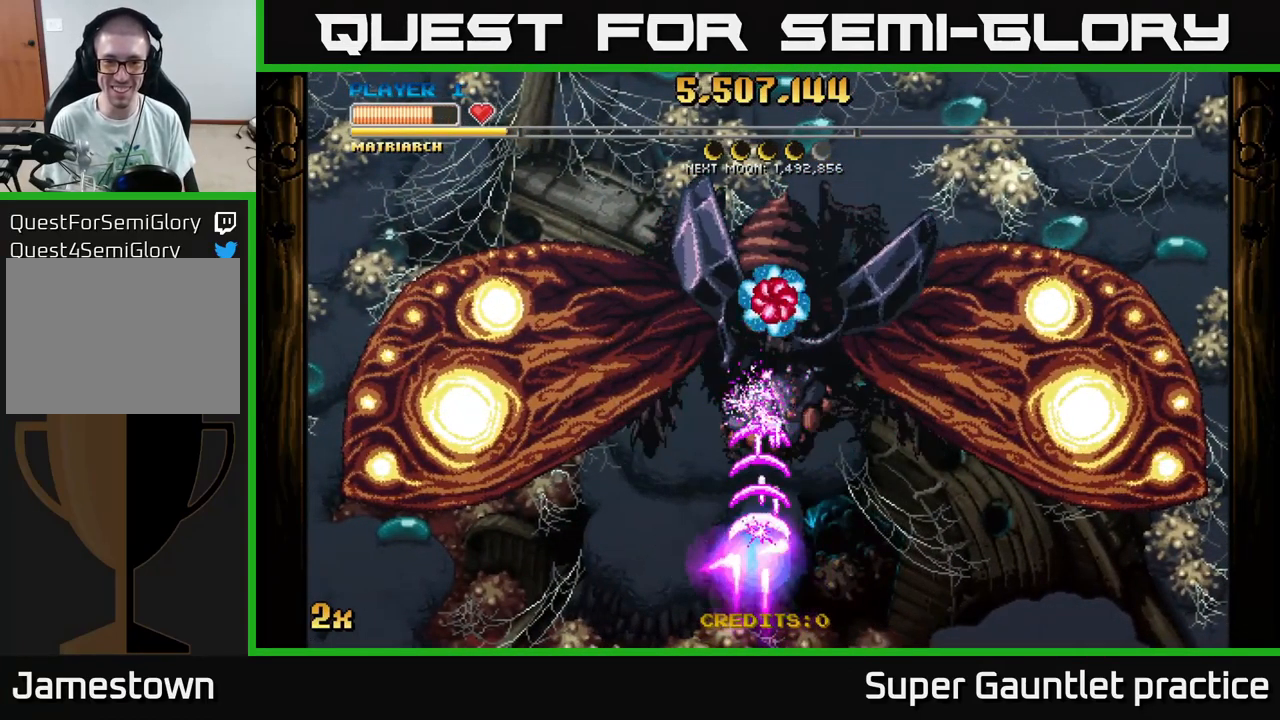
{"buttons": ["A"], "left_stick": "left", "events": [[17, "left_stick", "right"], [67, "left_stick", "down"], [200, "left_stick", "center"], [500, "left_stick", "left"]]}
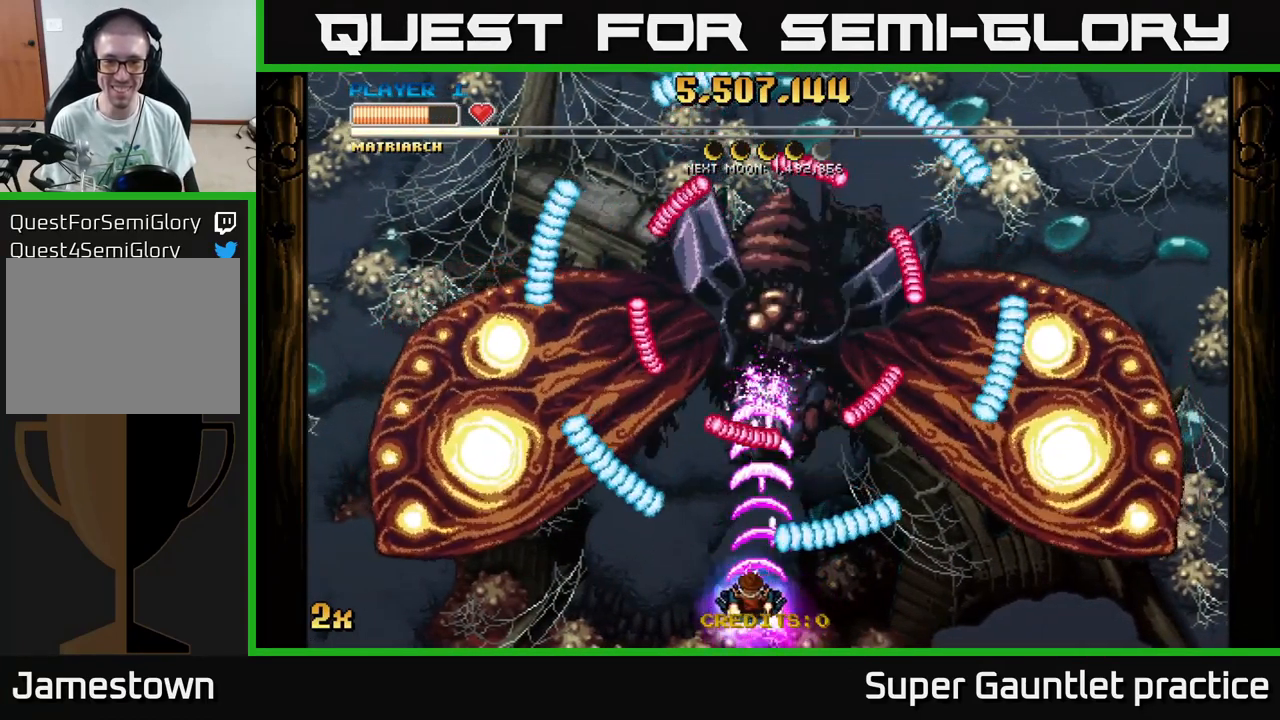
{"buttons": ["A"], "left_stick": "up", "events": [[117, "left_stick", "up"], [233, "left_stick", "right"], [483, "left_stick", "up"]]}
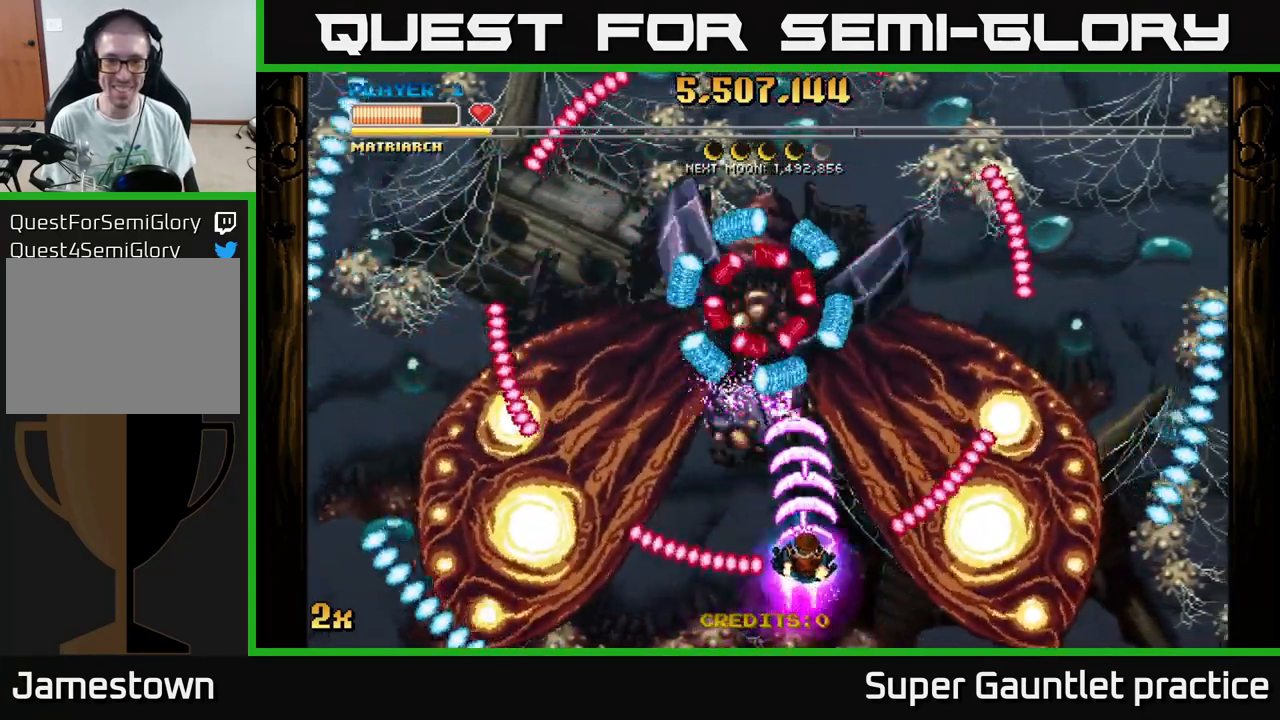
{"buttons": ["A"], "left_stick": "right", "events": [[117, "left_stick", "left"], [217, "left_stick", "down-left"], [384, "left_stick", "up-left"], [450, "left_stick", "up-right"], [500, "left_stick", "right"]]}
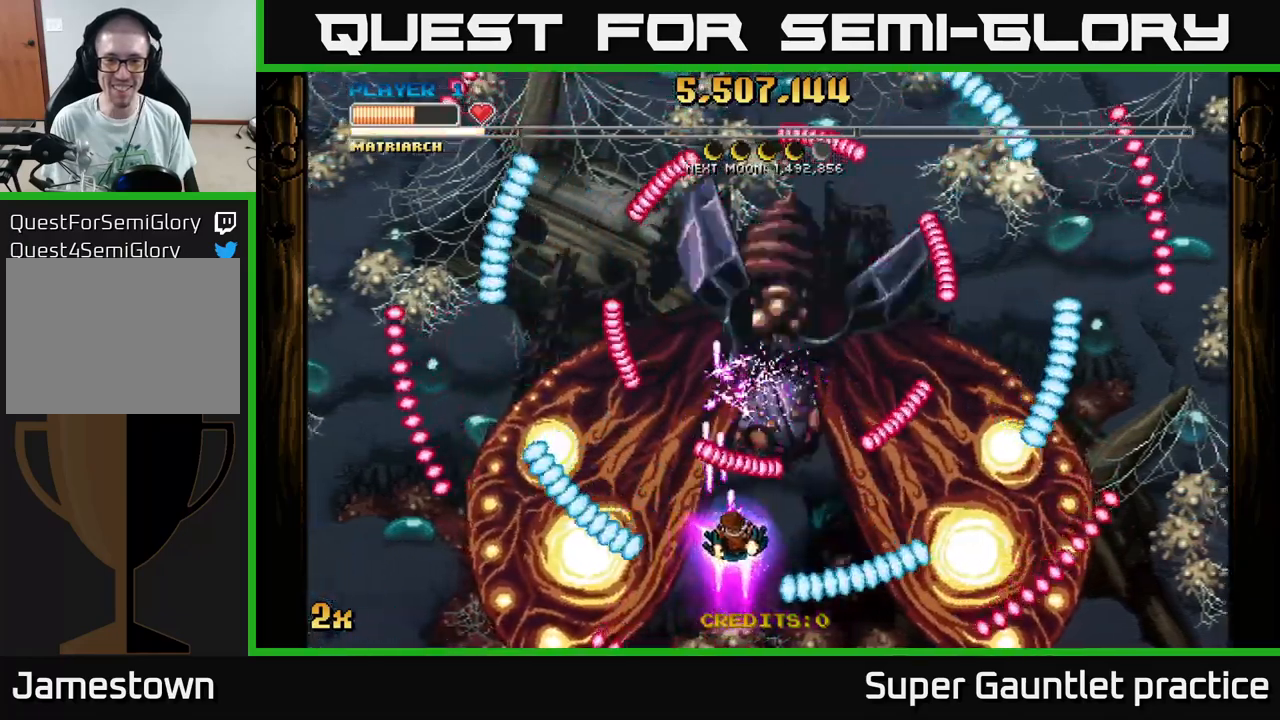
{"buttons": ["A"], "left_stick": "down-left", "events": [[300, "left_stick", "up"], [417, "left_stick", "left"], [467, "left_stick", "down-left"]]}
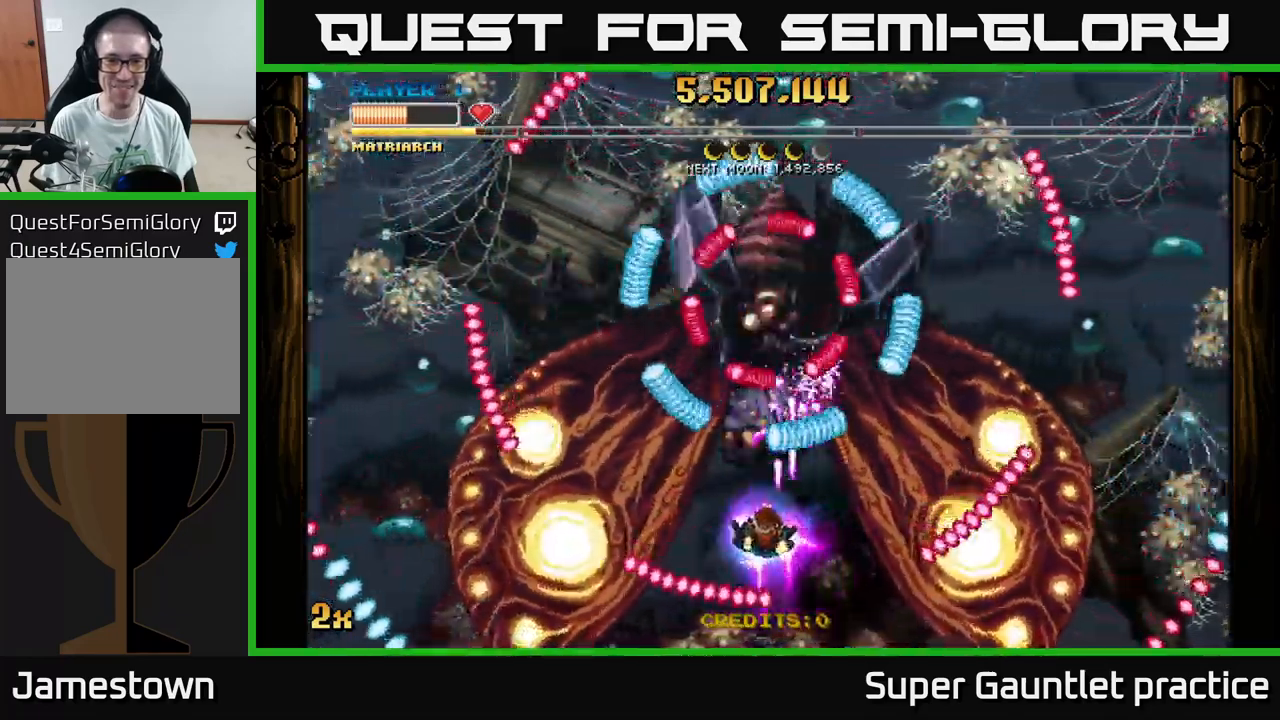
{"buttons": ["A"], "left_stick": "right", "events": [[217, "left_stick", "center"], [434, "left_stick", "right"]]}
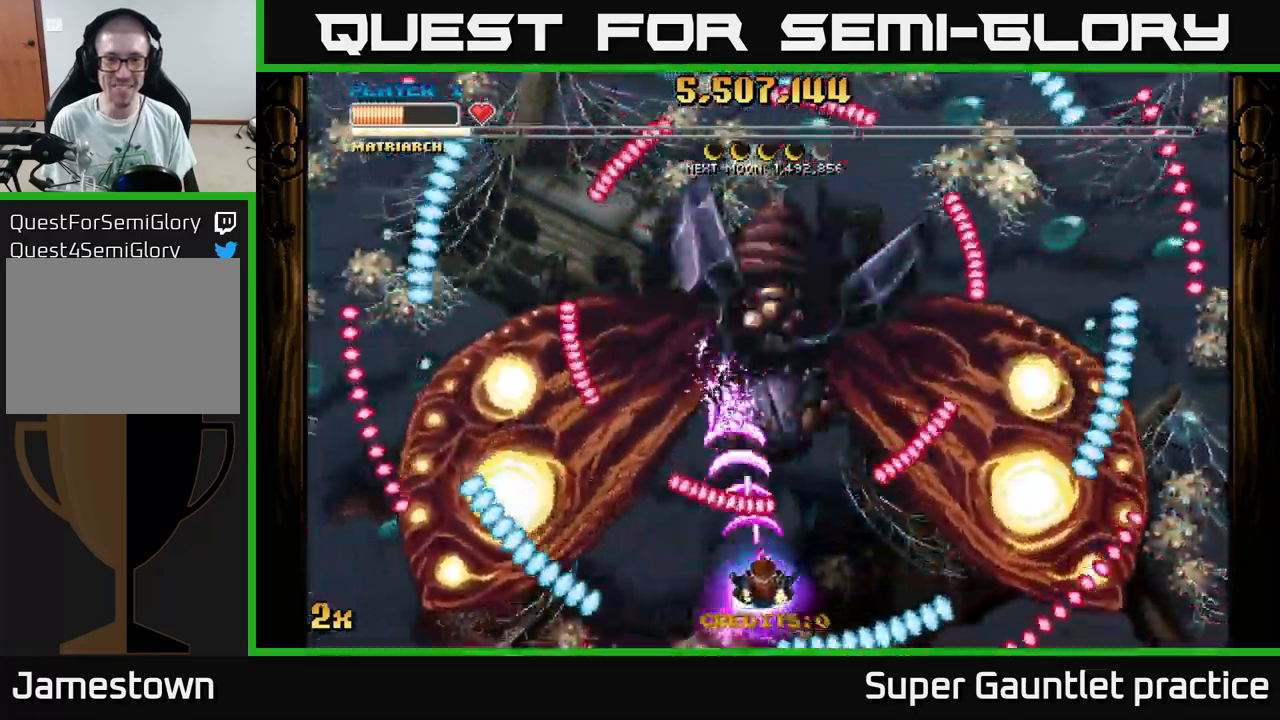
{"buttons": ["A"], "left_stick": "down-left", "events": [[217, "left_stick", "up"], [317, "left_stick", "left"], [367, "left_stick", "down-left"]]}
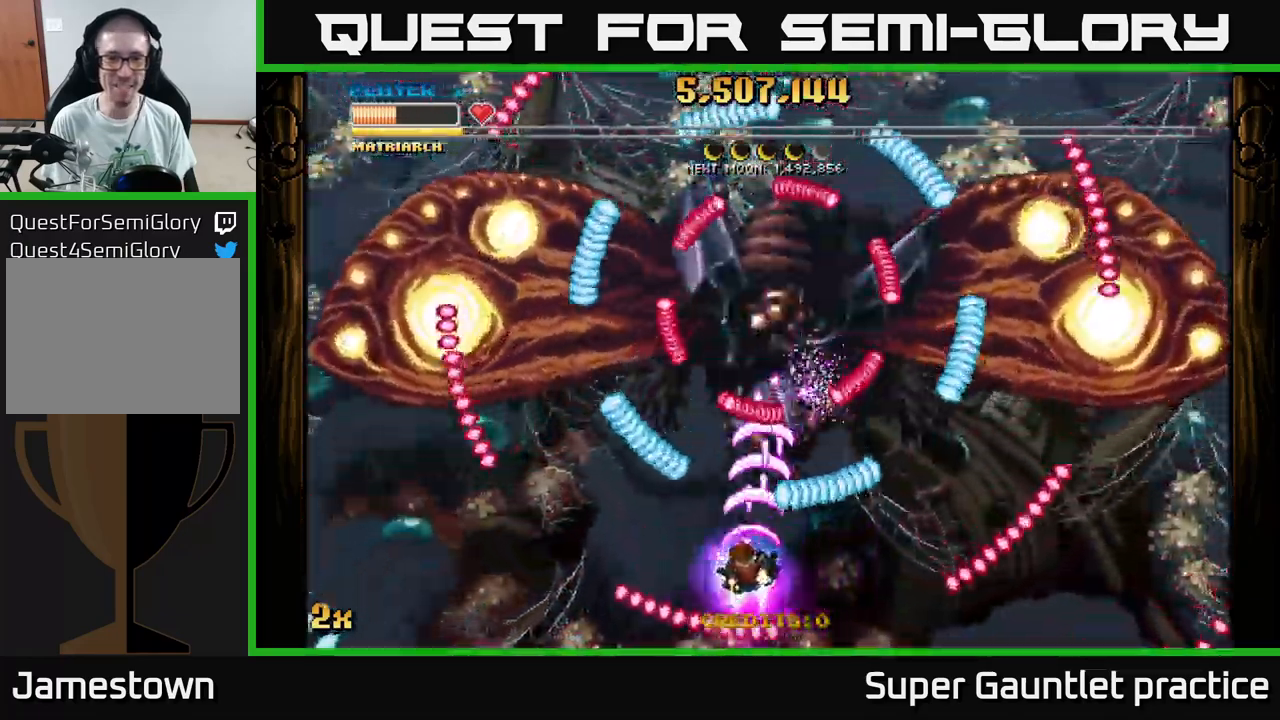
{"buttons": ["A"], "left_stick": "up", "events": [[117, "left_stick", "up-left"], [184, "left_stick", "right"], [484, "left_stick", "up"]]}
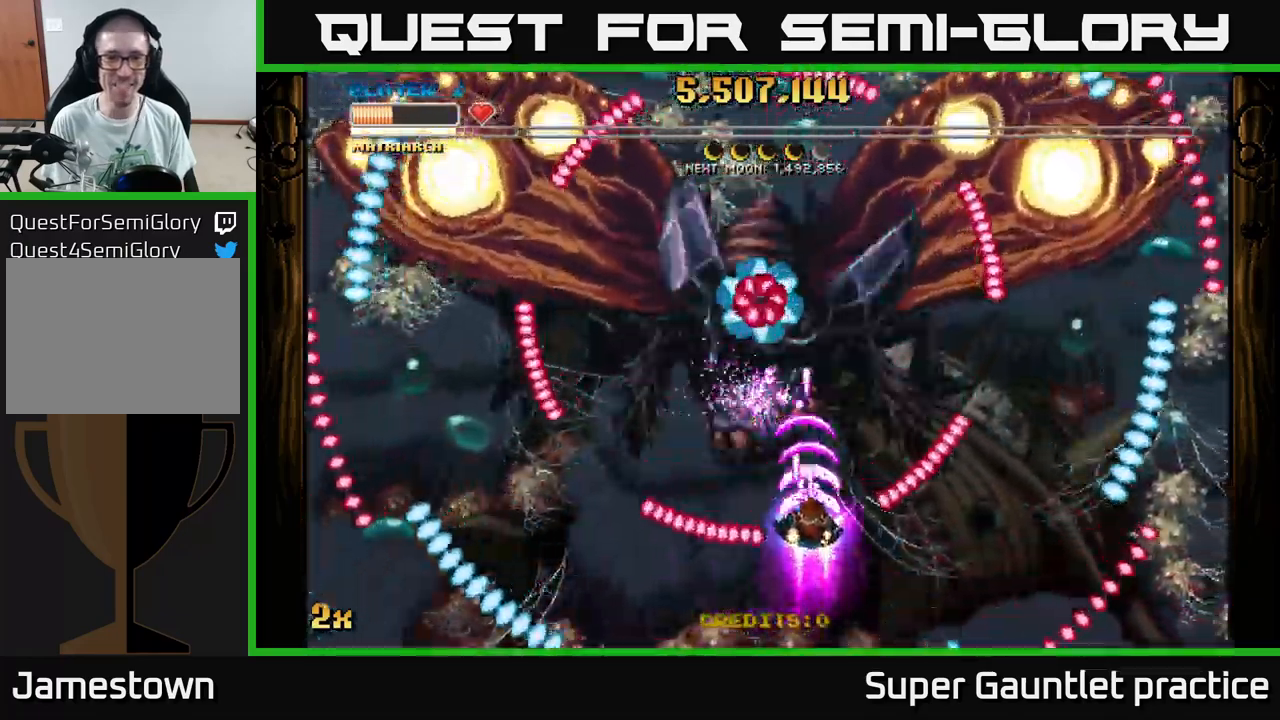
{"buttons": ["A"], "left_stick": "center", "events": [[117, "left_stick", "left"], [167, "left_stick", "down-left"], [484, "left_stick", "center"]]}
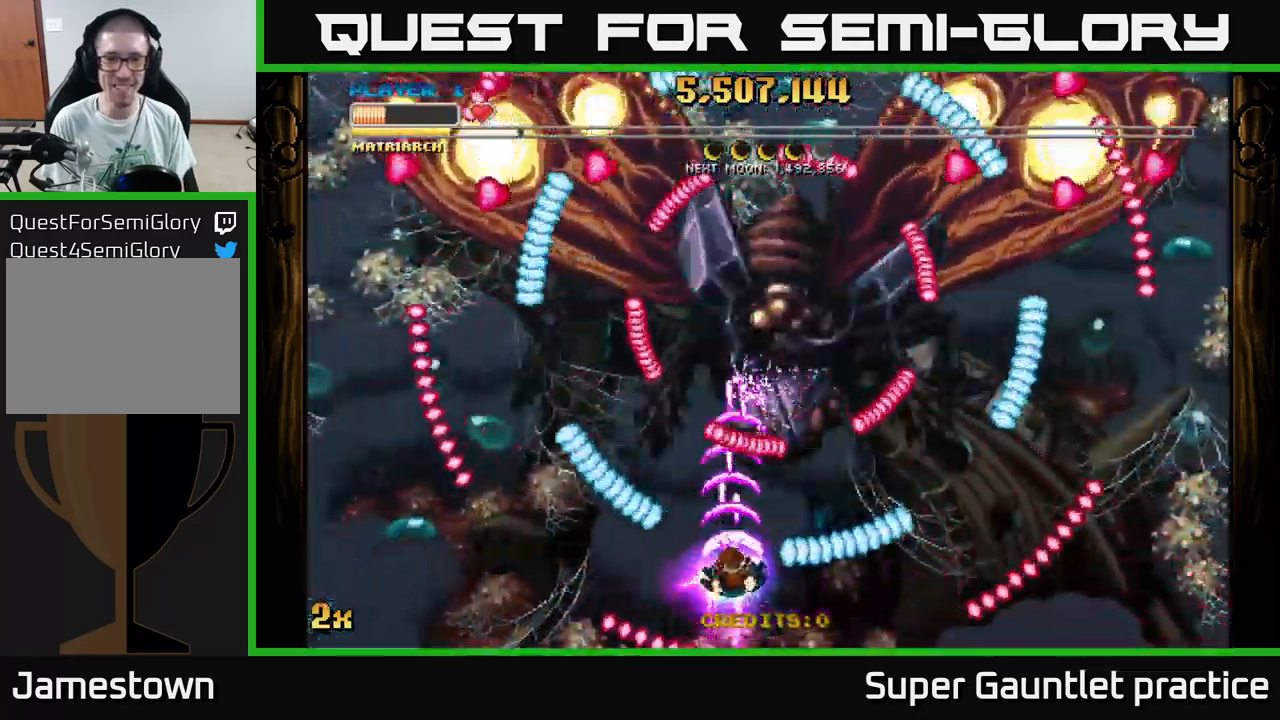
{"buttons": ["A"], "left_stick": "up-left", "events": [[150, "left_stick", "right"], [434, "left_stick", "up"], [500, "left_stick", "up-left"]]}
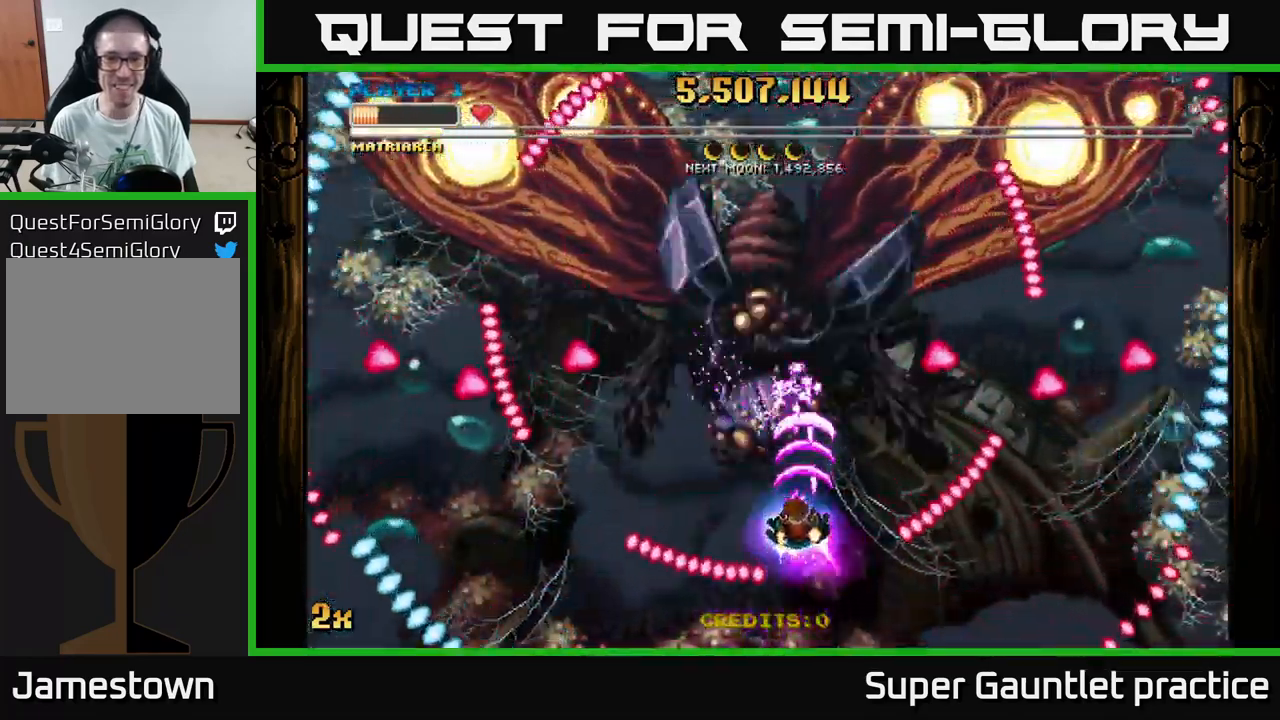
{"buttons": ["A"], "left_stick": "center", "events": [[200, "left_stick", "down"], [367, "left_stick", "center"]]}
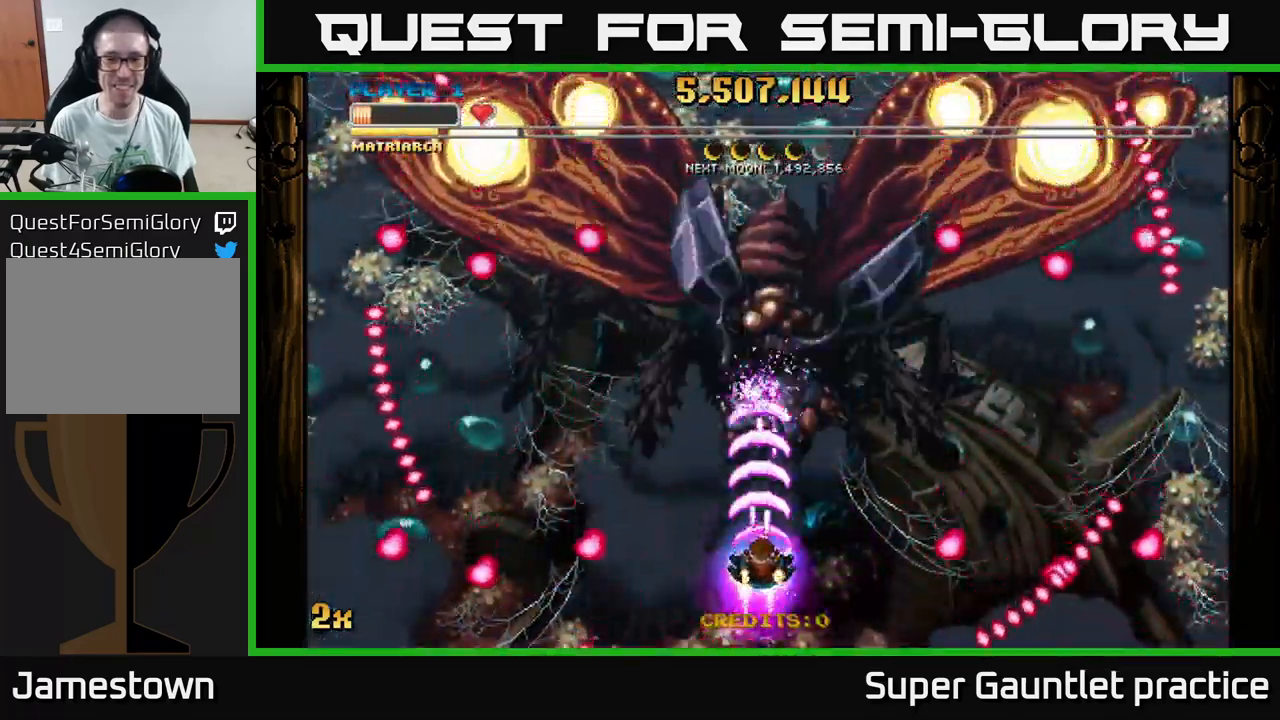
{"buttons": ["A"], "left_stick": "center", "events": []}
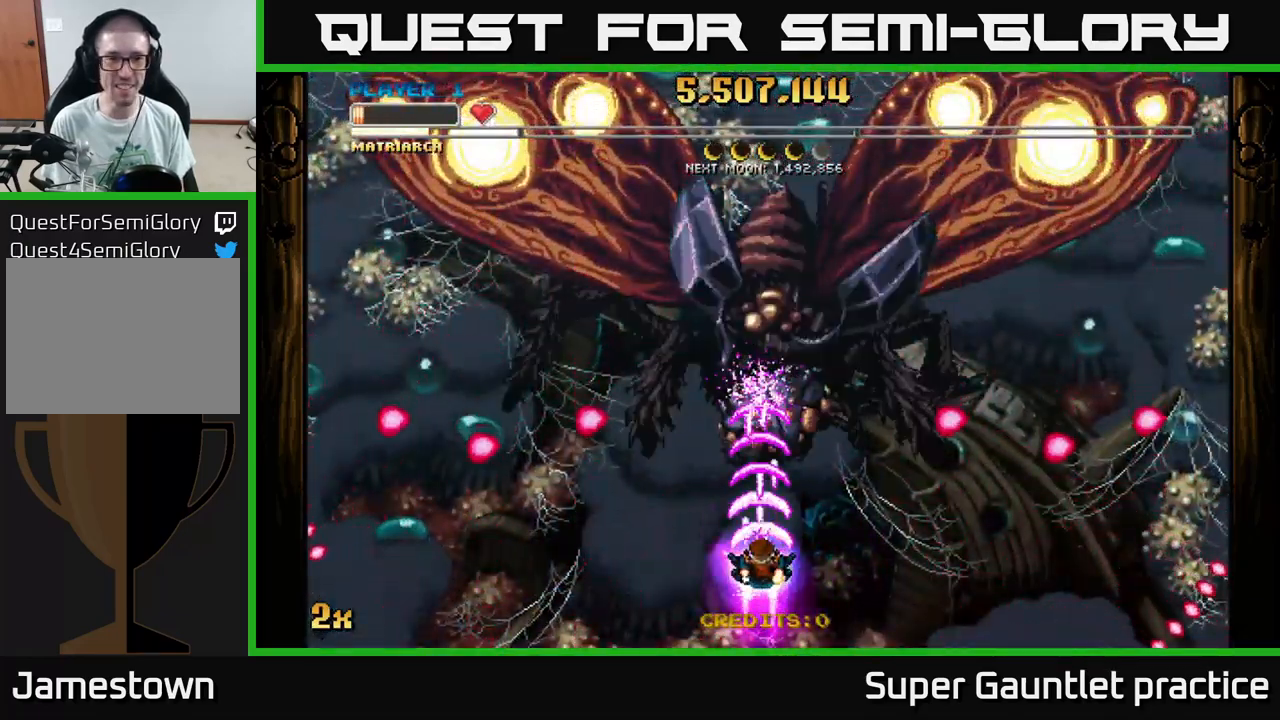
{"buttons": ["A"], "left_stick": "center", "events": []}
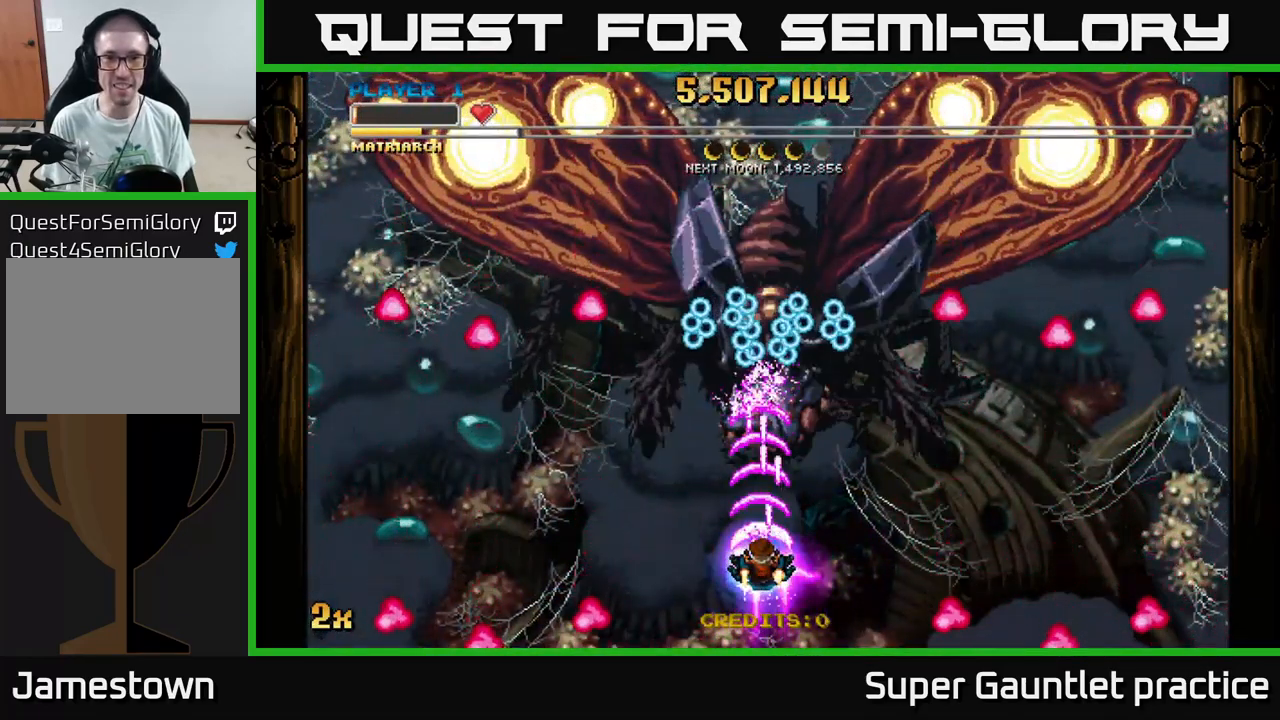
{"buttons": ["A"], "left_stick": "left", "events": [[317, "left_stick", "down"], [434, "left_stick", "left"]]}
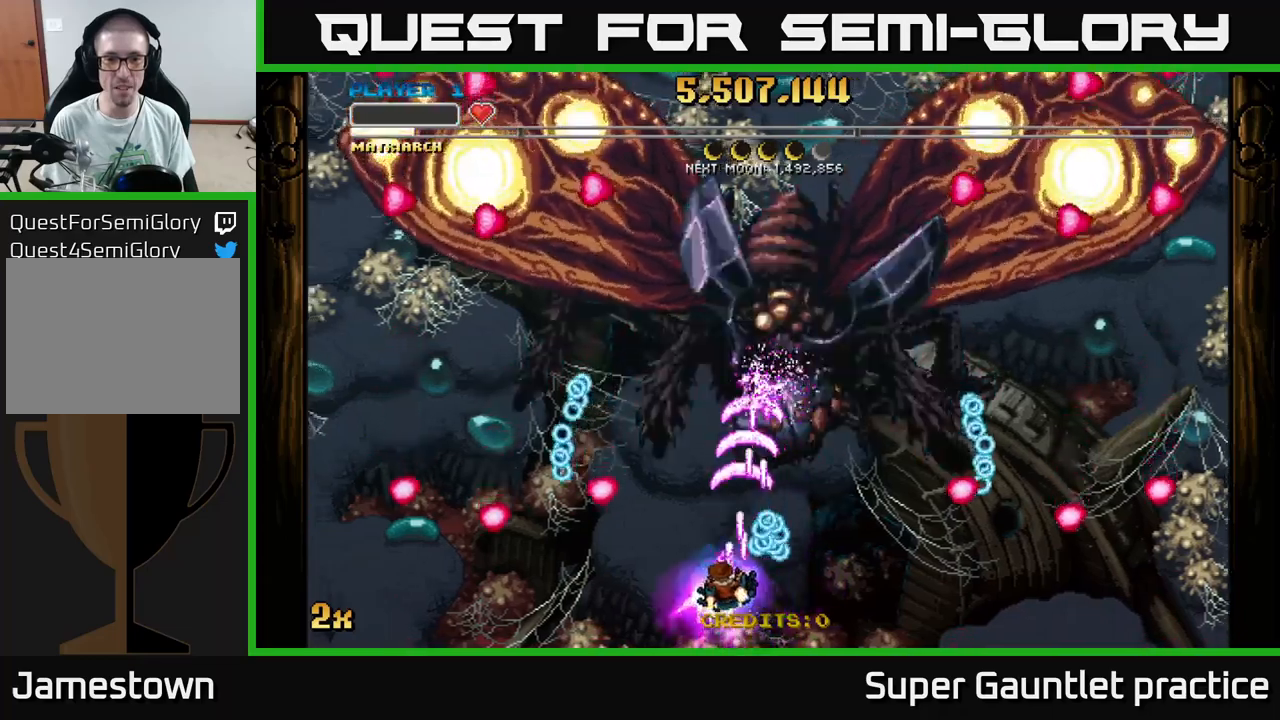
{"buttons": ["A"], "left_stick": "down", "events": [[67, "left_stick", "up"], [167, "left_stick", "up-right"], [333, "left_stick", "down-right"], [400, "left_stick", "down"]]}
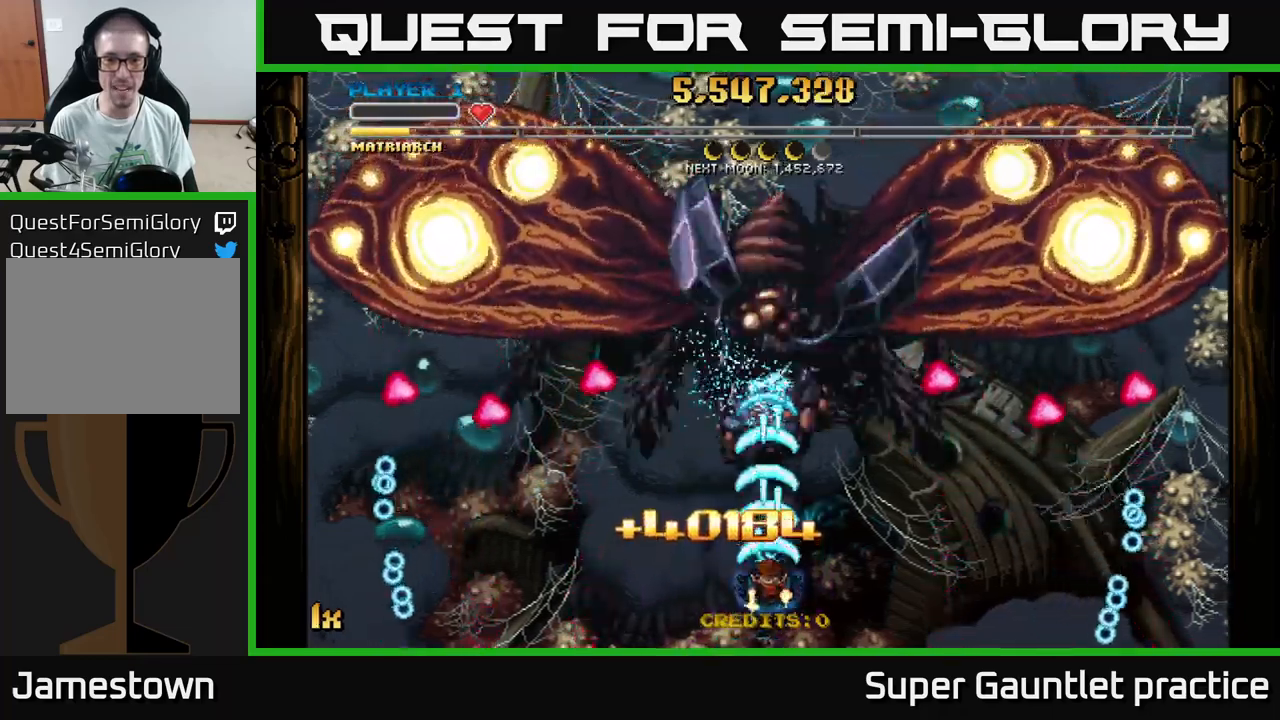
{"buttons": ["A"], "left_stick": "center", "events": [[83, "left_stick", "center"]]}
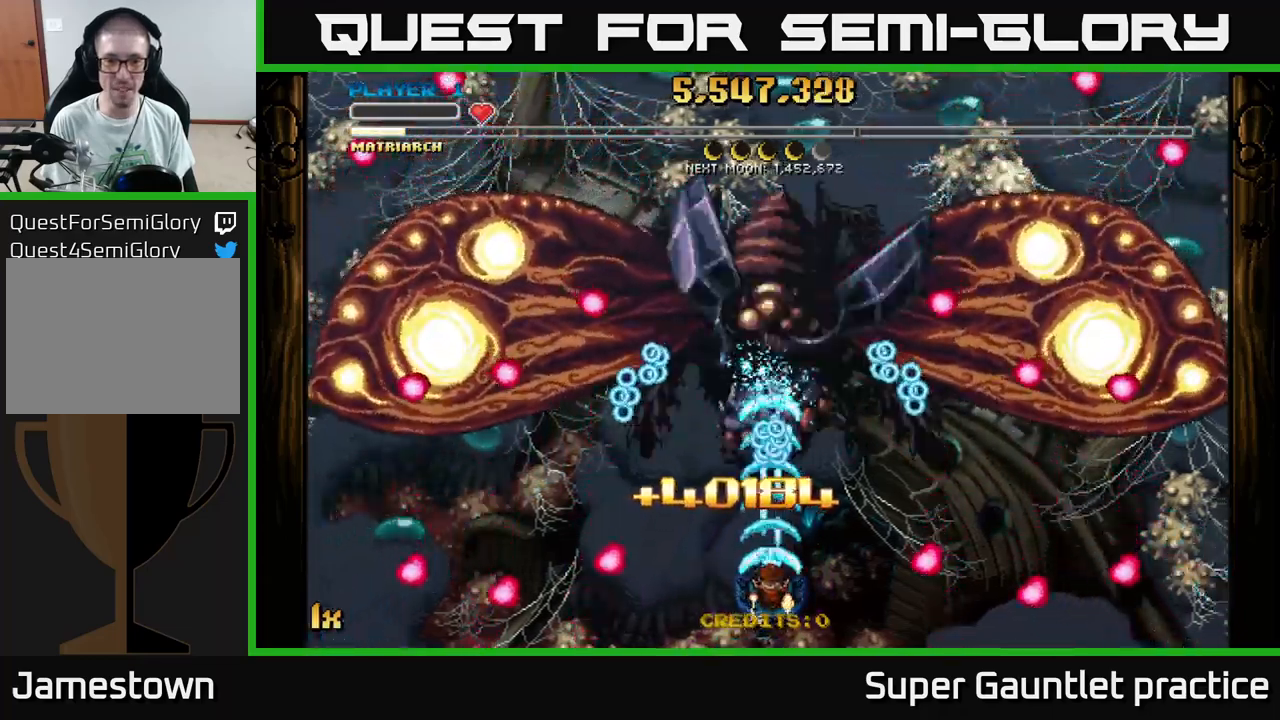
{"buttons": ["A"], "left_stick": "down", "events": [[100, "left_stick", "down-left"], [250, "left_stick", "up-left"], [317, "left_stick", "up"], [500, "left_stick", "down"]]}
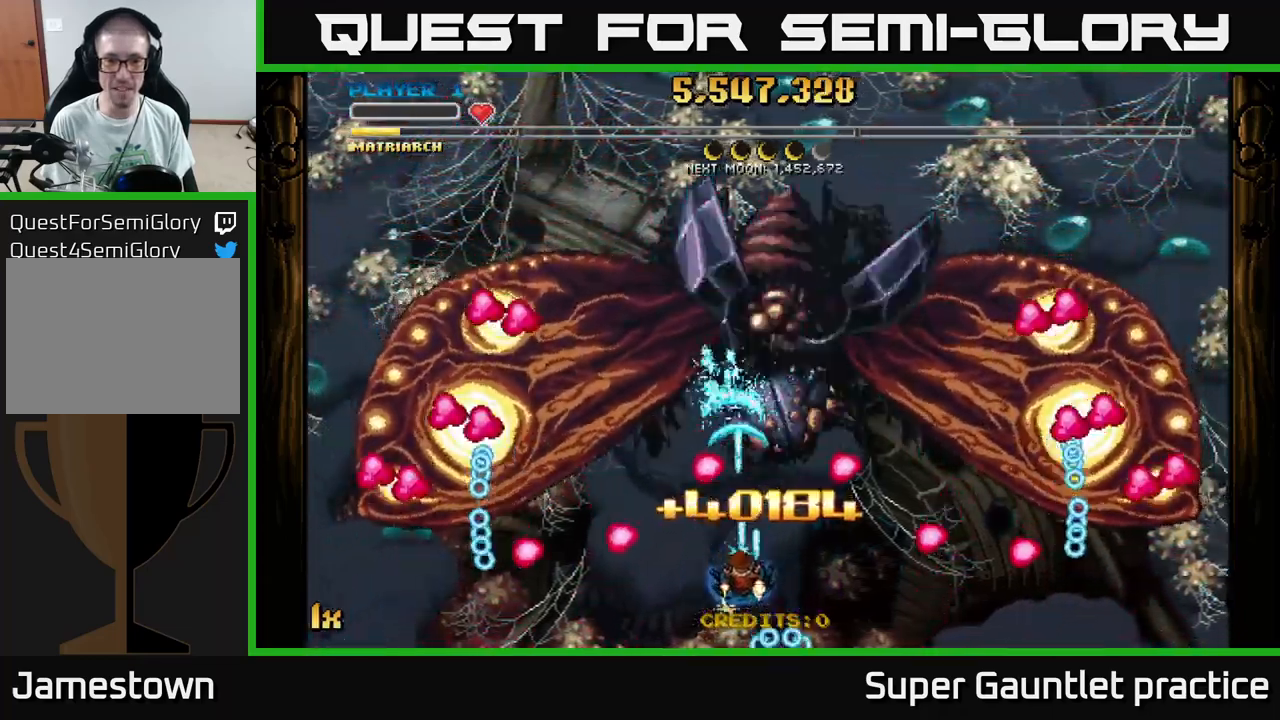
{"buttons": ["A"], "left_stick": "down-right", "events": [[100, "left_stick", "up-left"], [317, "left_stick", "up-right"], [450, "left_stick", "down-right"]]}
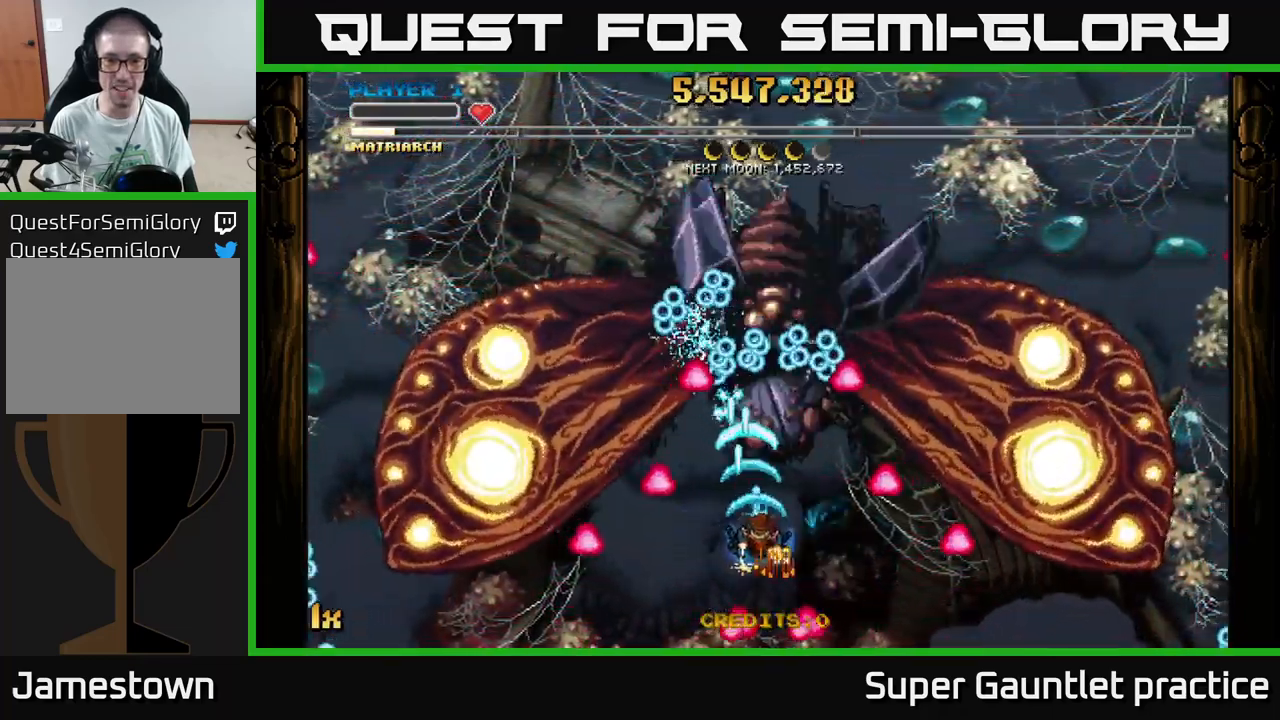
{"buttons": ["A"], "left_stick": "down-right", "events": [[117, "left_stick", "center"], [183, "left_stick", "down"], [500, "left_stick", "down-right"]]}